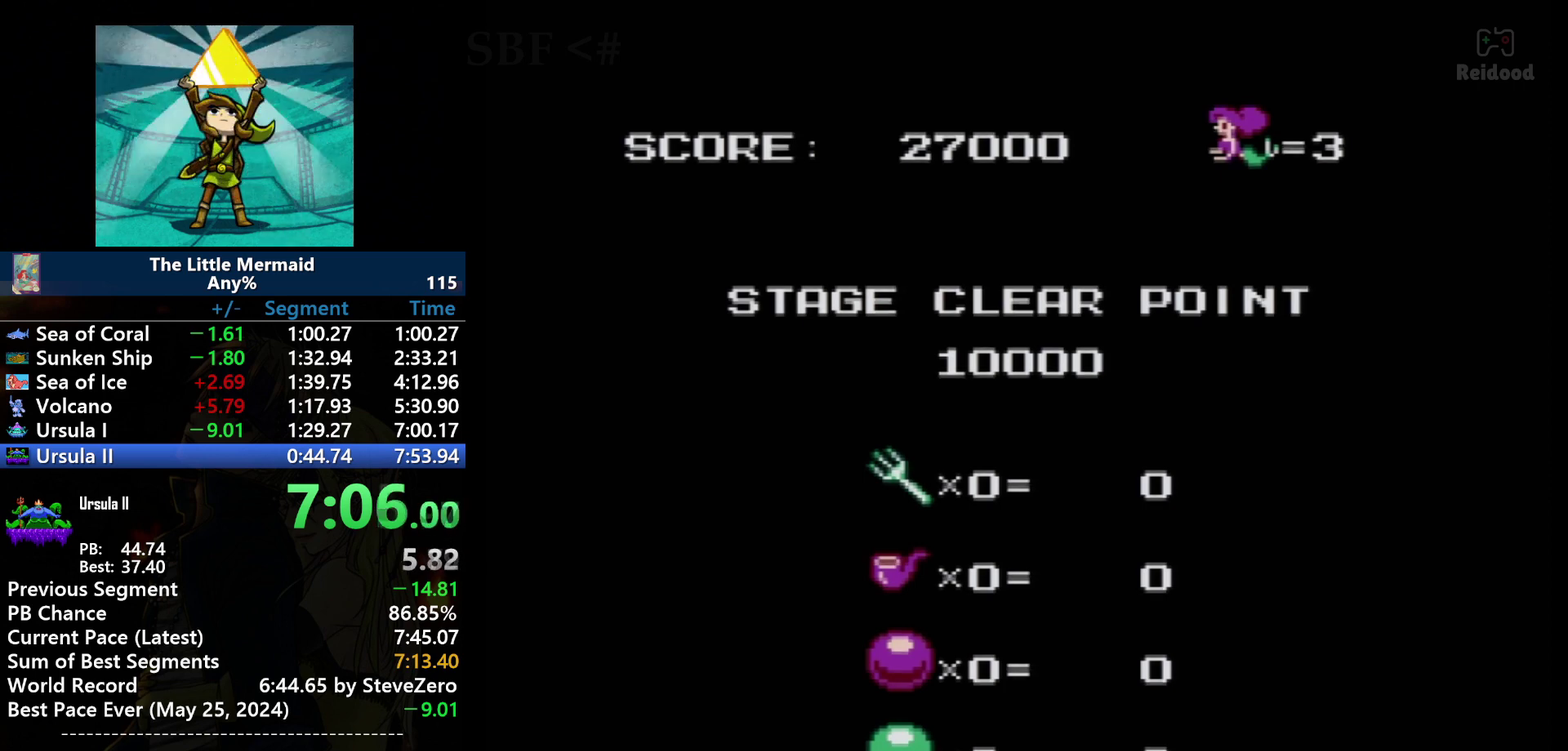
Gameplay with a controller (Nintendo layout); each line is a JSON object with the inputs held at the frame after it. "events" lists button and stick changes between this image and that frame as [ms after this image, input, new state], when the widget could be followed in between. Not read: DPAD_RIGHT DPAD_UP L3 R3.
{"buttons": ["A"], "events": []}
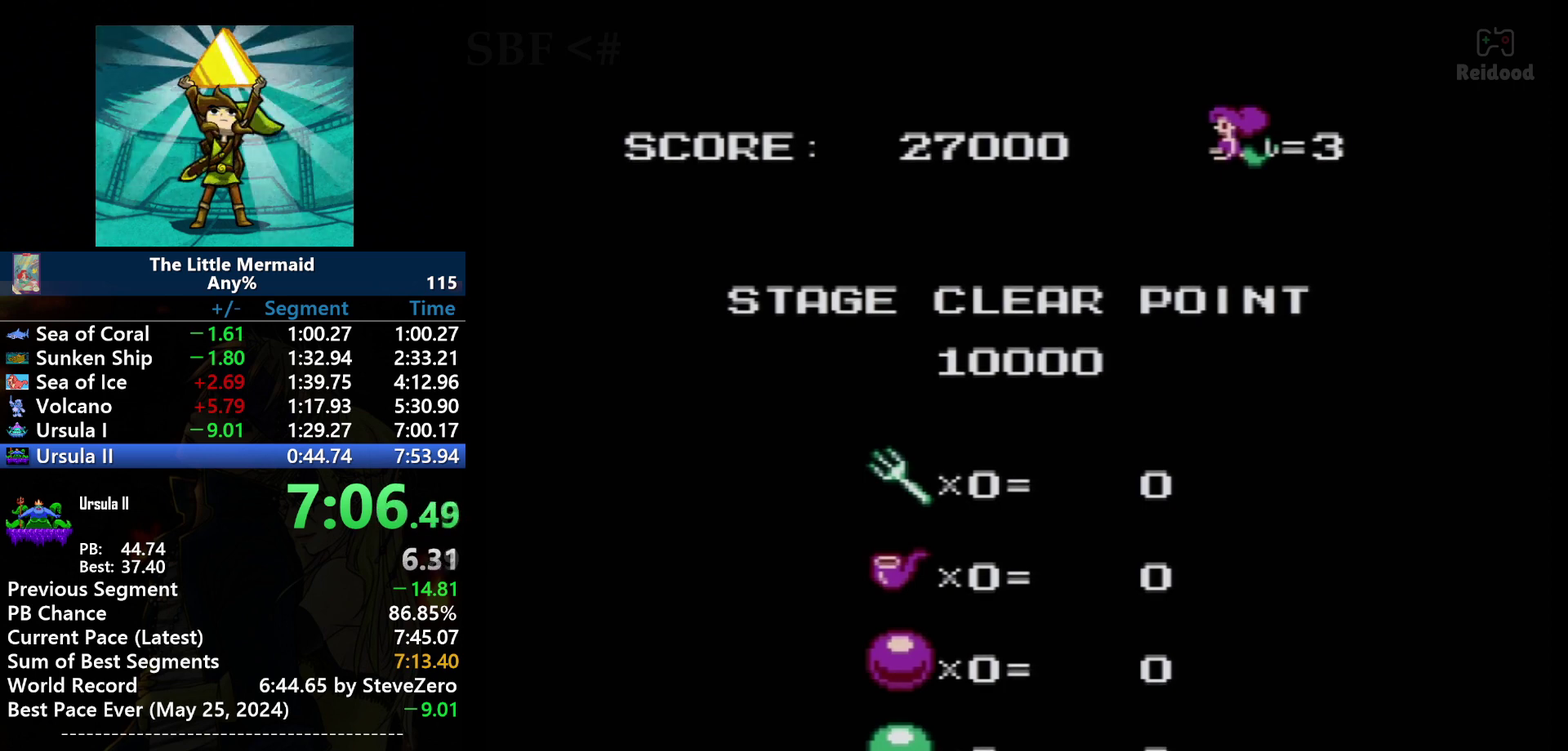
{"buttons": ["A"], "events": []}
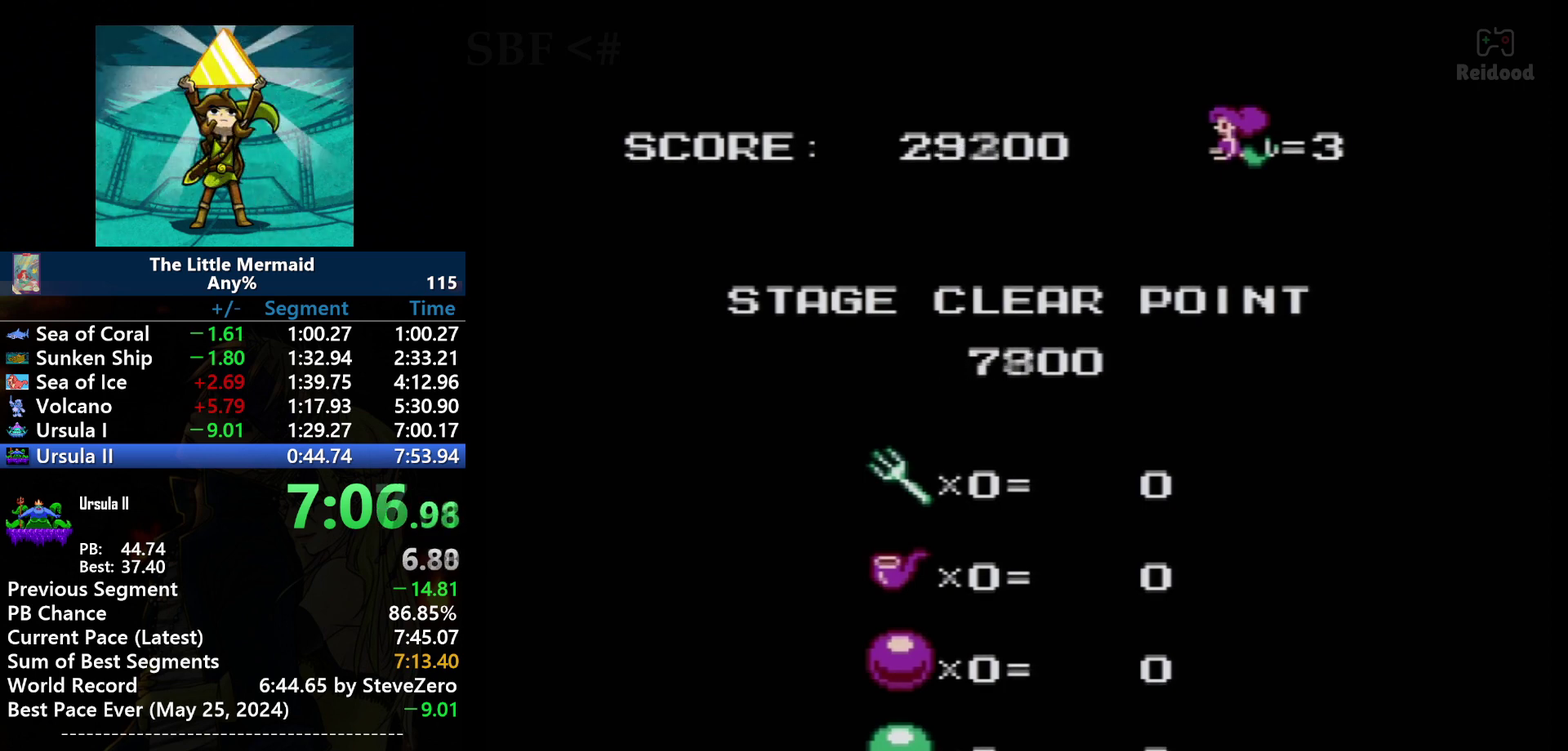
{"buttons": ["A"], "events": []}
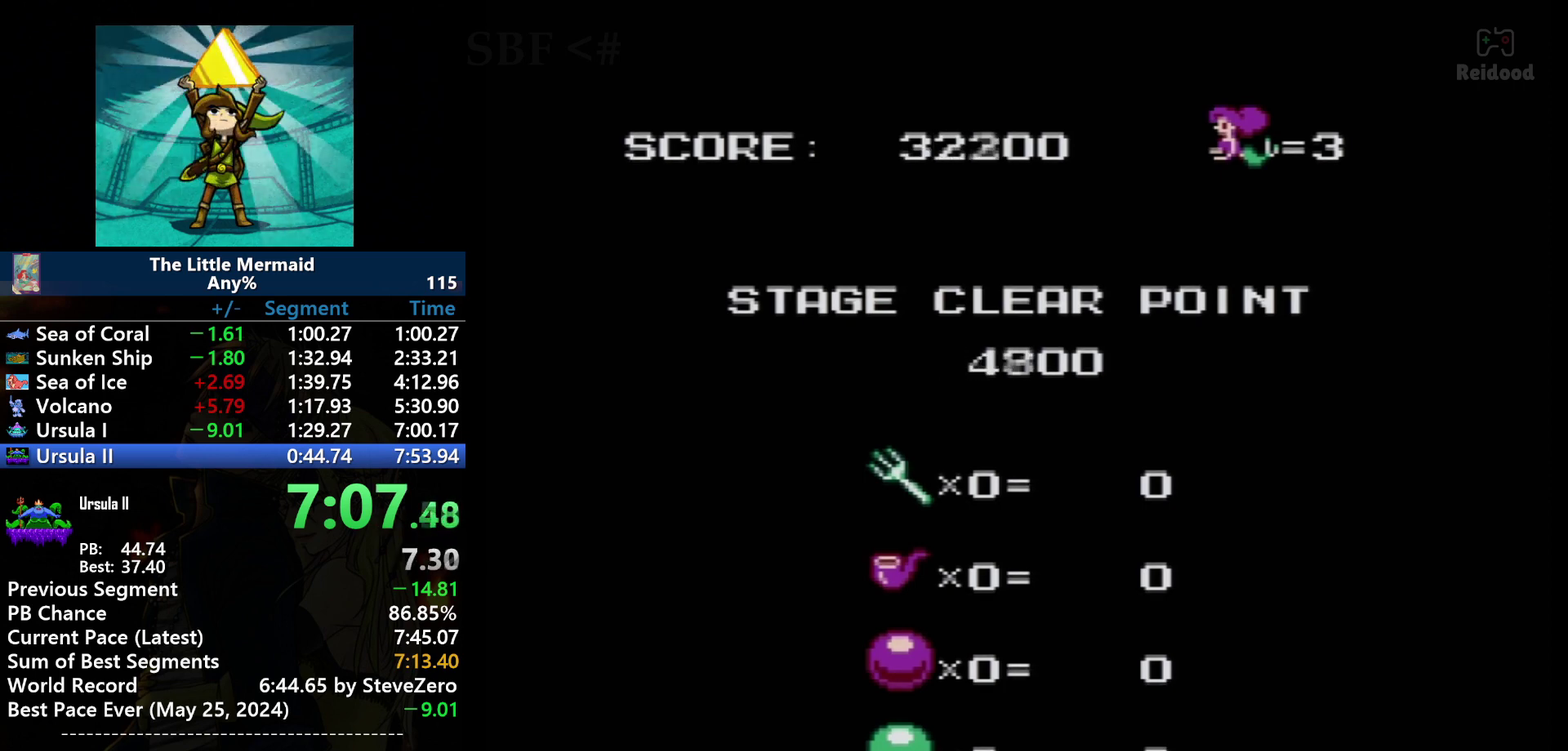
{"buttons": ["A"], "events": []}
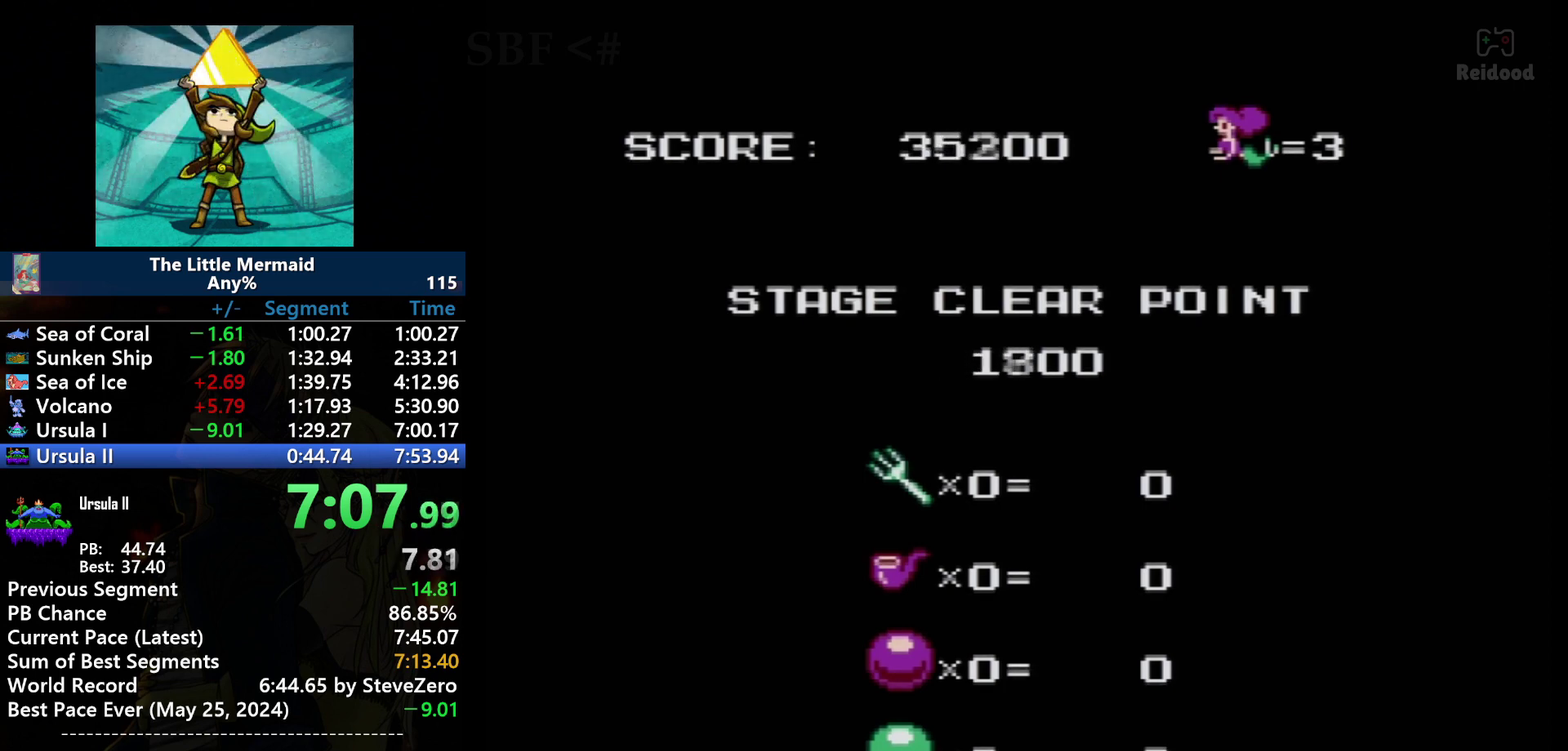
{"buttons": ["A"], "events": []}
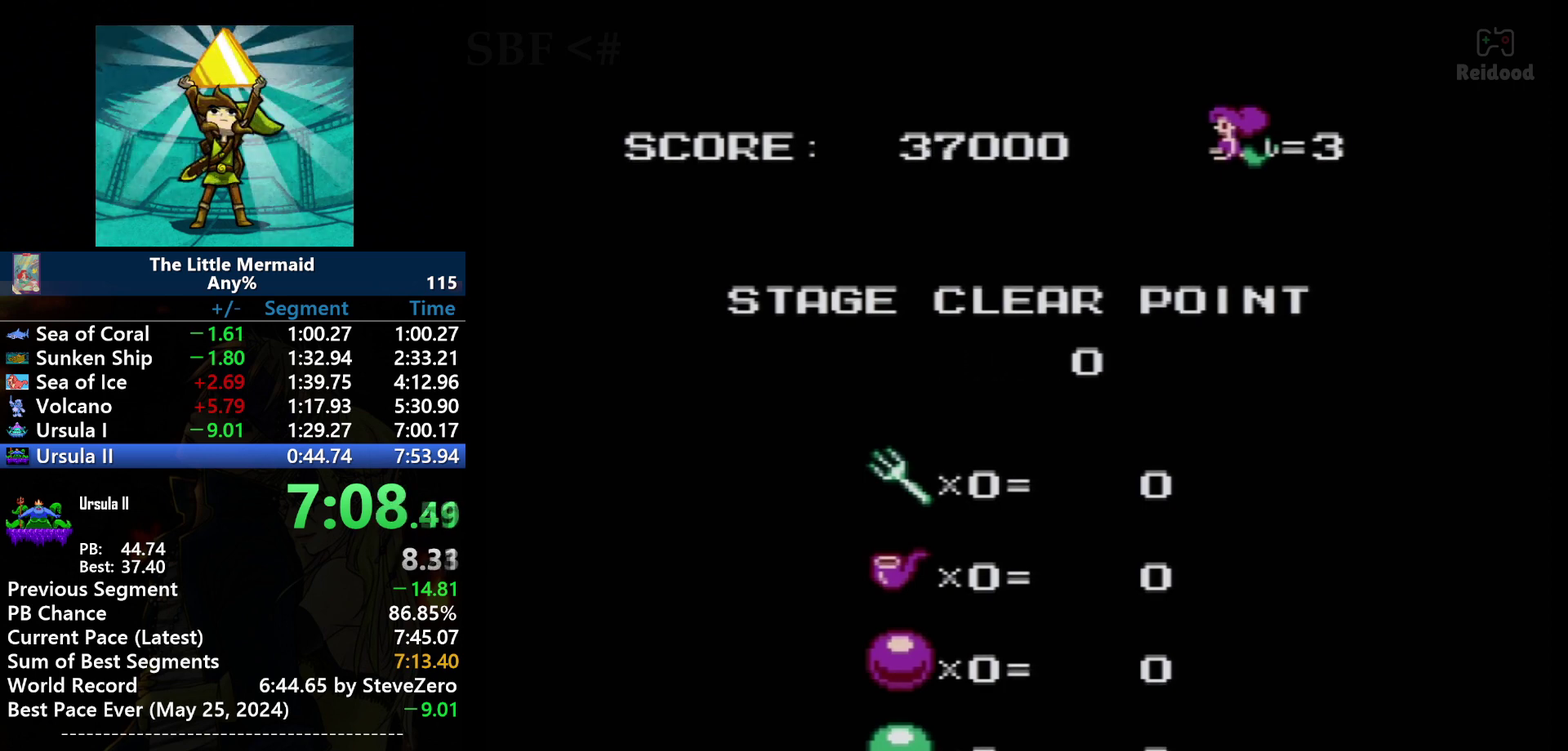
{"buttons": ["A"], "events": []}
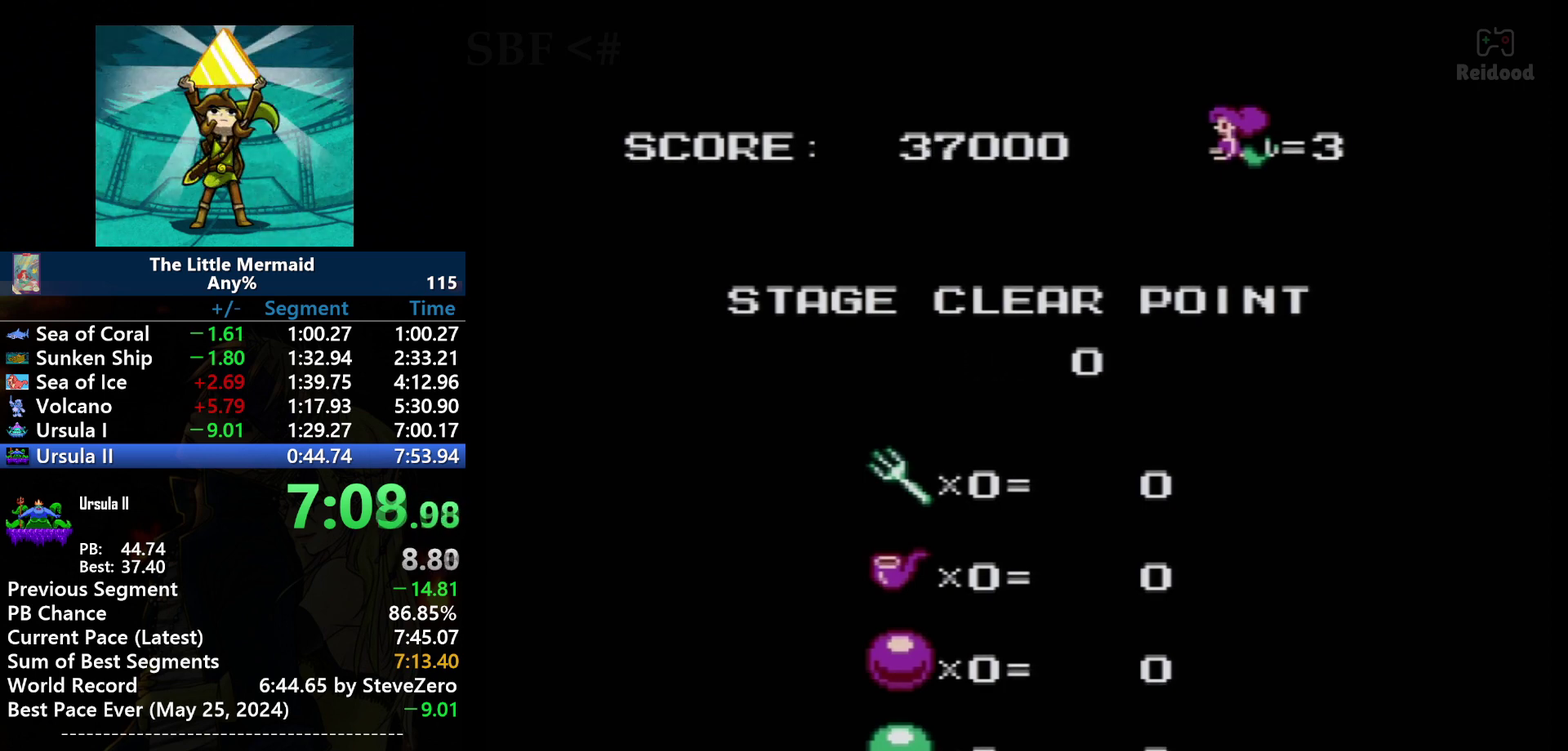
{"buttons": ["A"], "events": []}
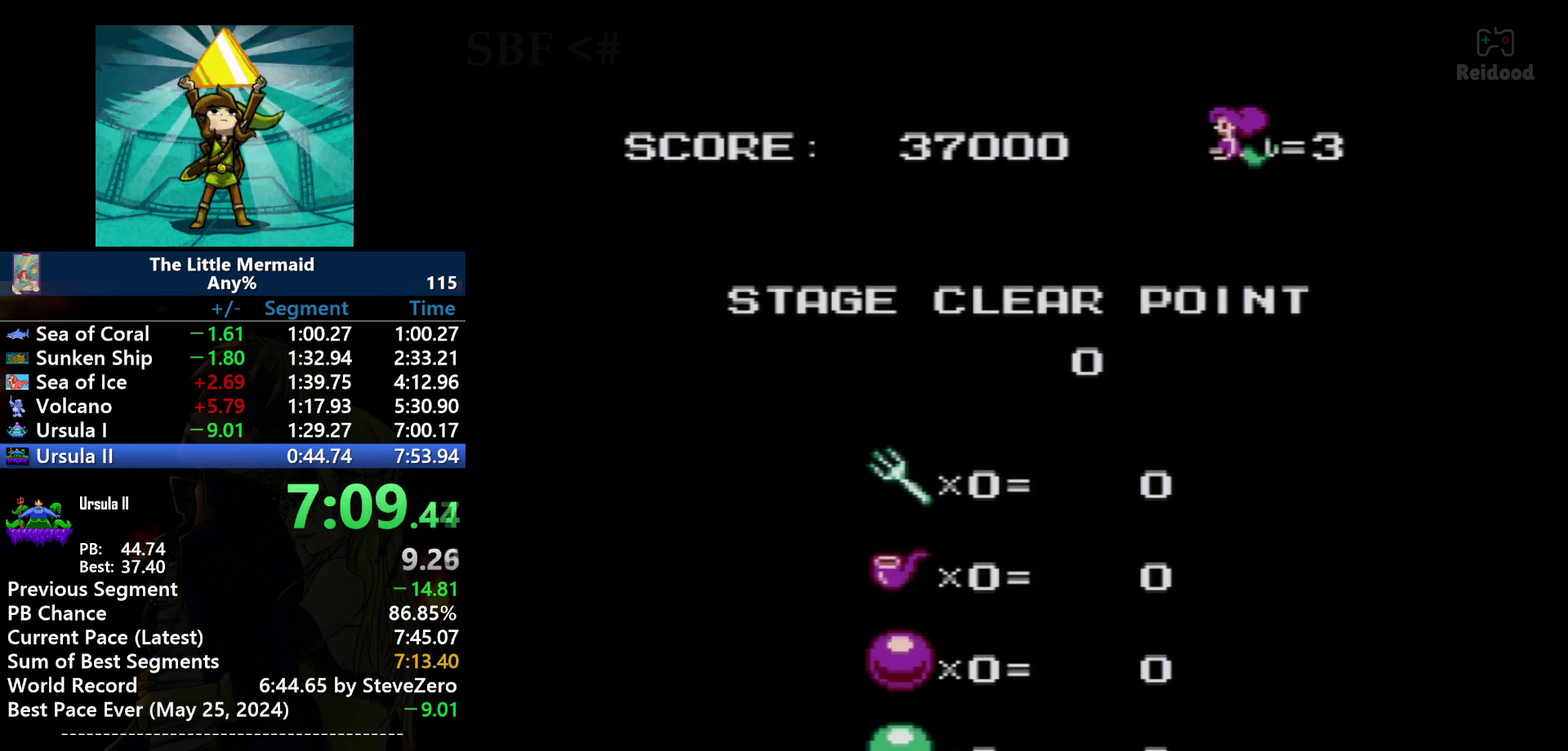
{"buttons": [], "events": [[34, "A", "up"]]}
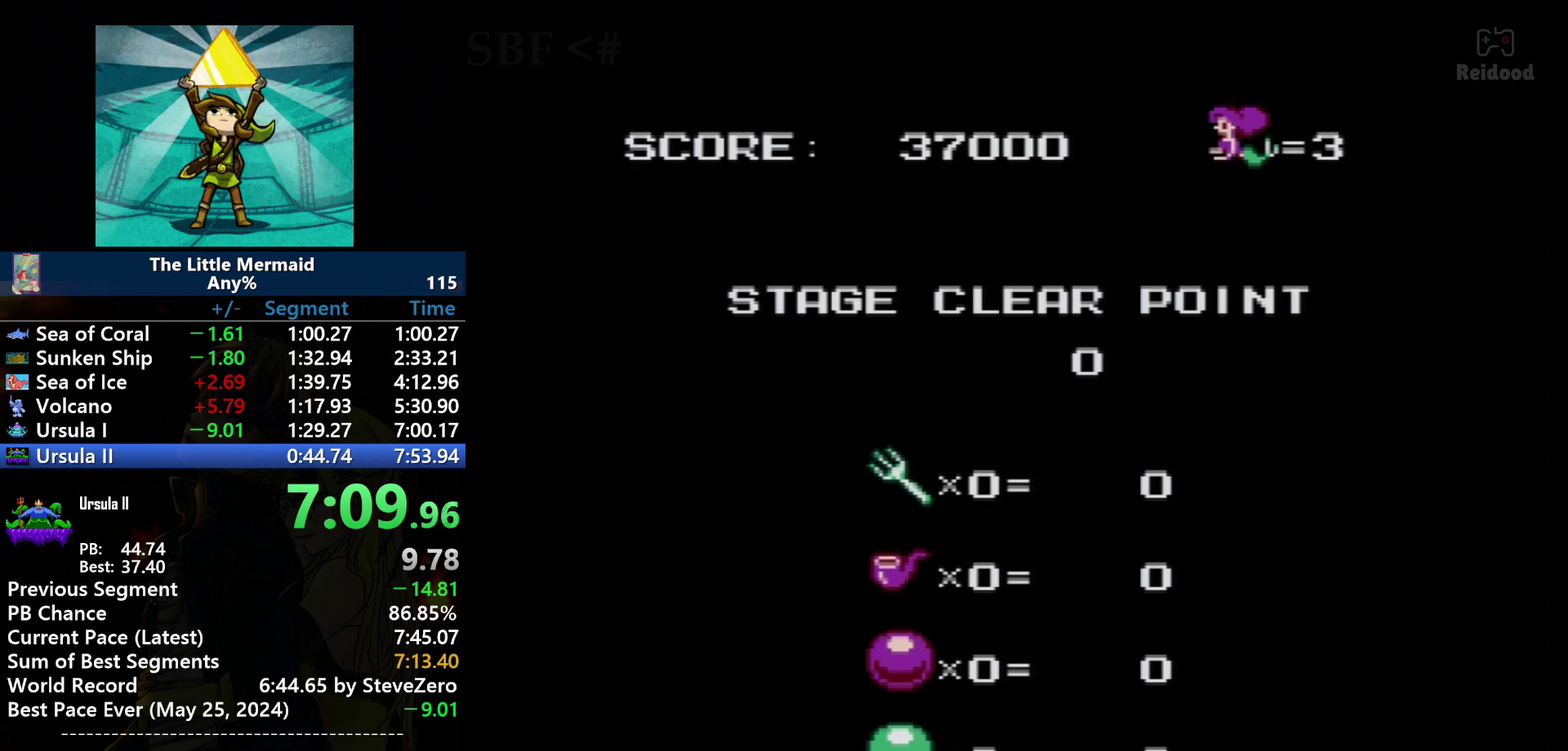
{"buttons": ["START"], "events": [[400, "START", "down"]]}
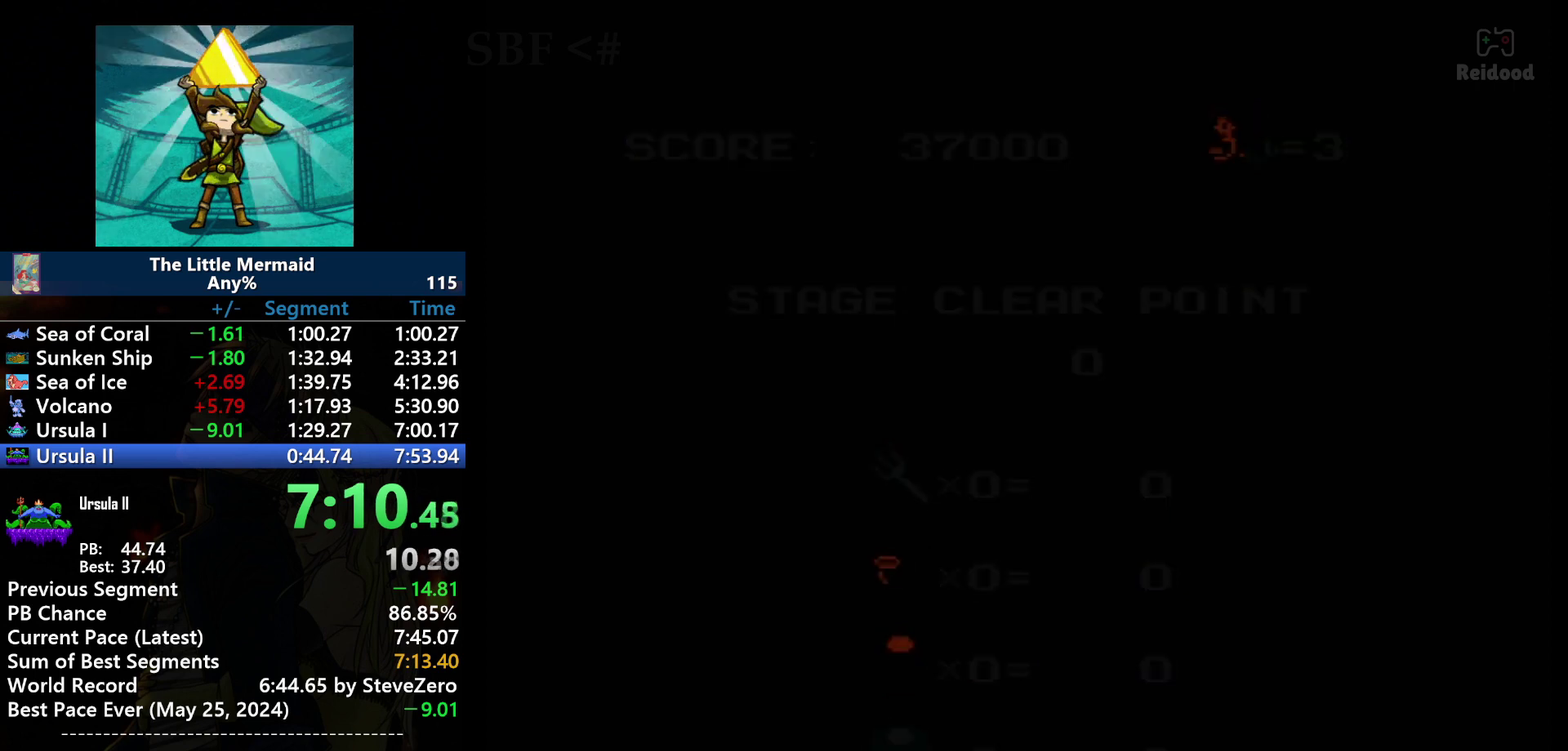
{"buttons": ["START"], "events": []}
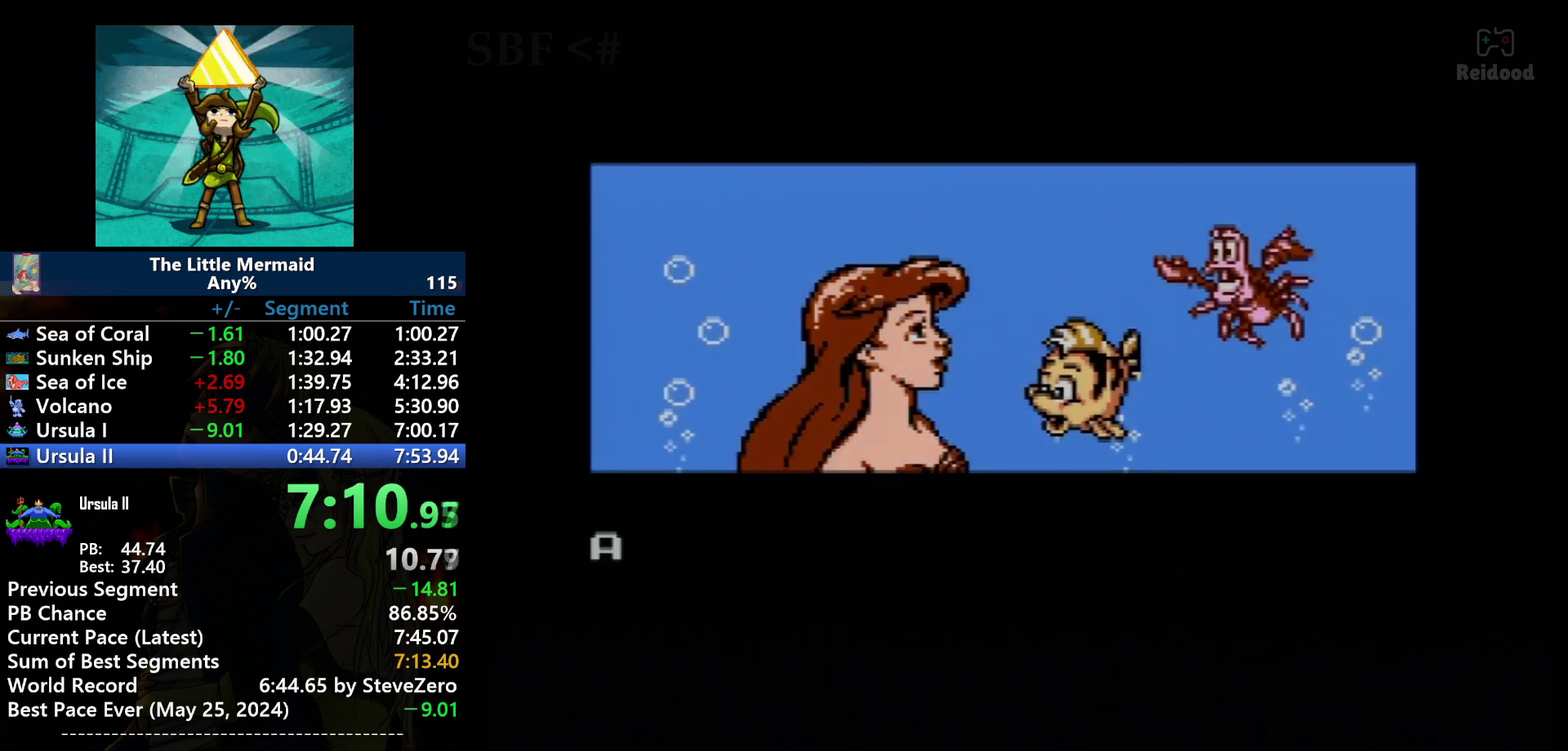
{"buttons": ["START"], "events": []}
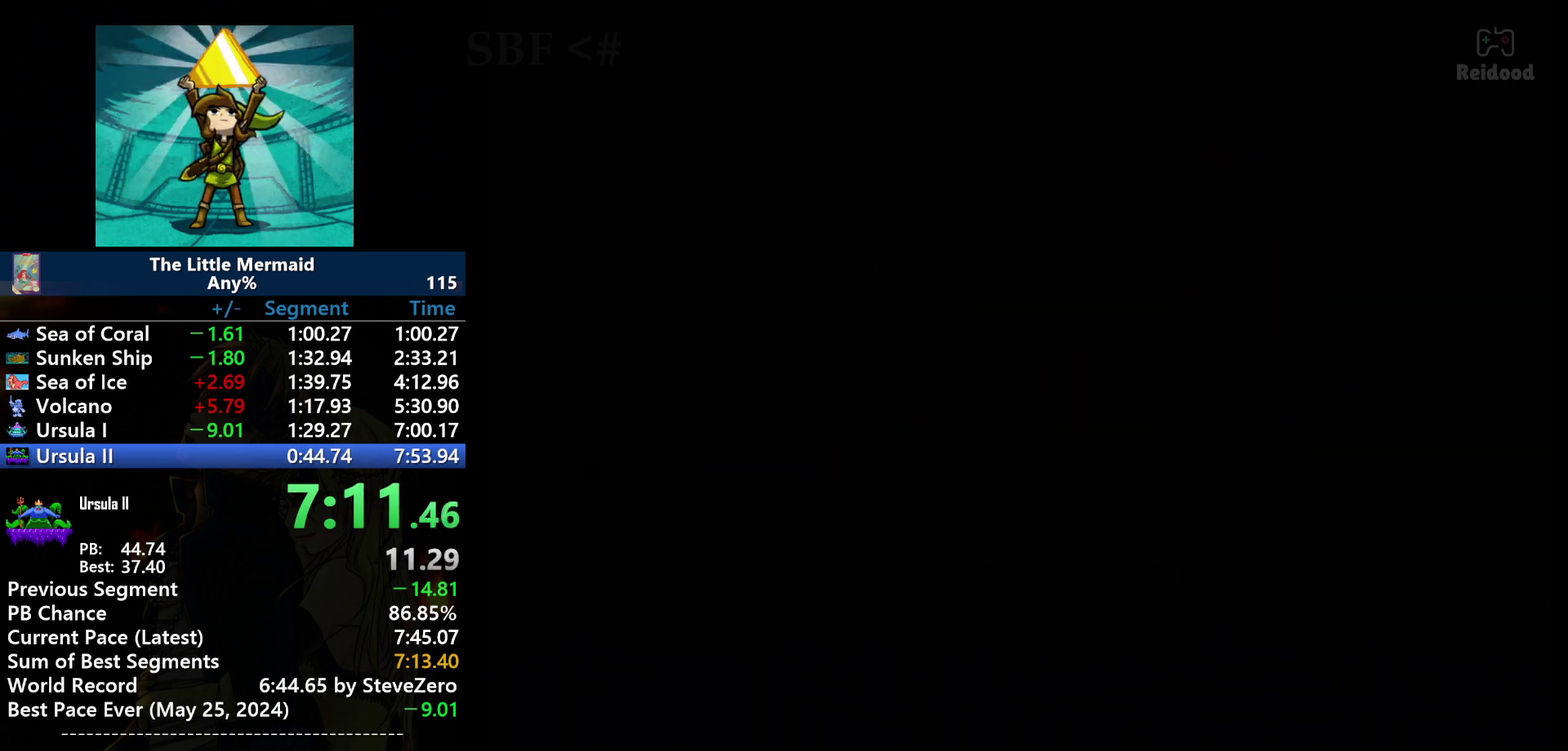
{"buttons": [], "events": [[167, "START", "up"]]}
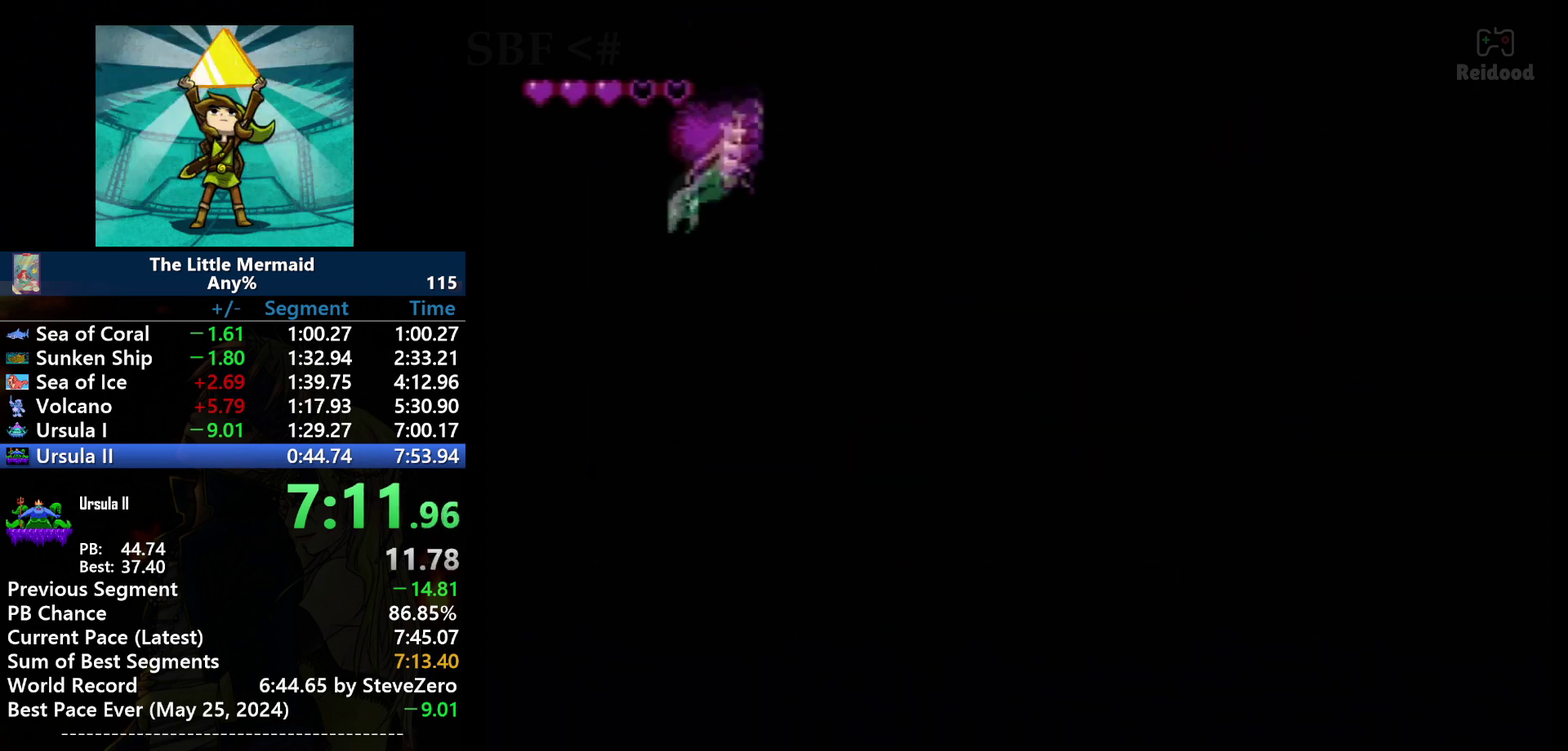
{"buttons": ["B"], "events": [[167, "B", "down"]]}
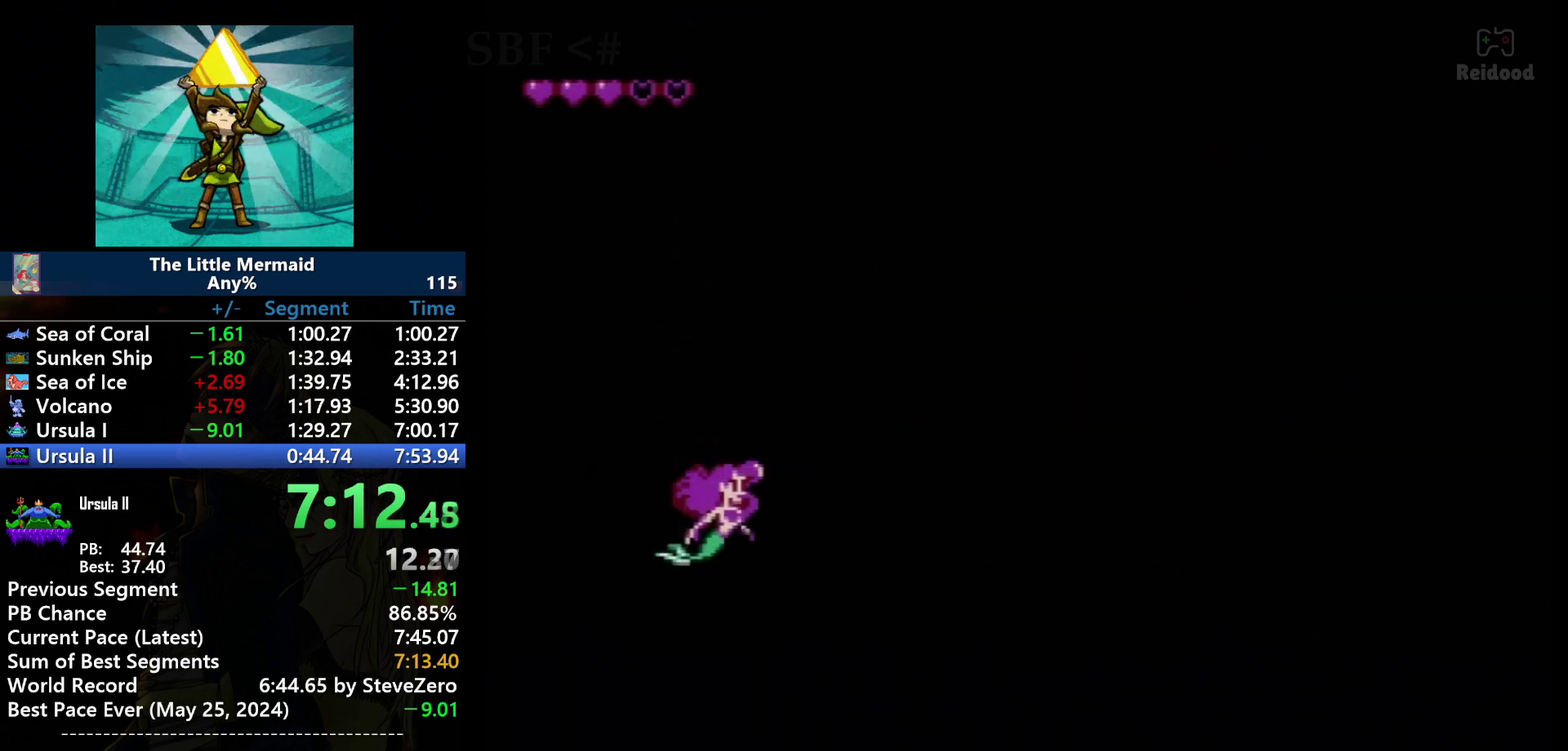
{"buttons": ["B"], "events": []}
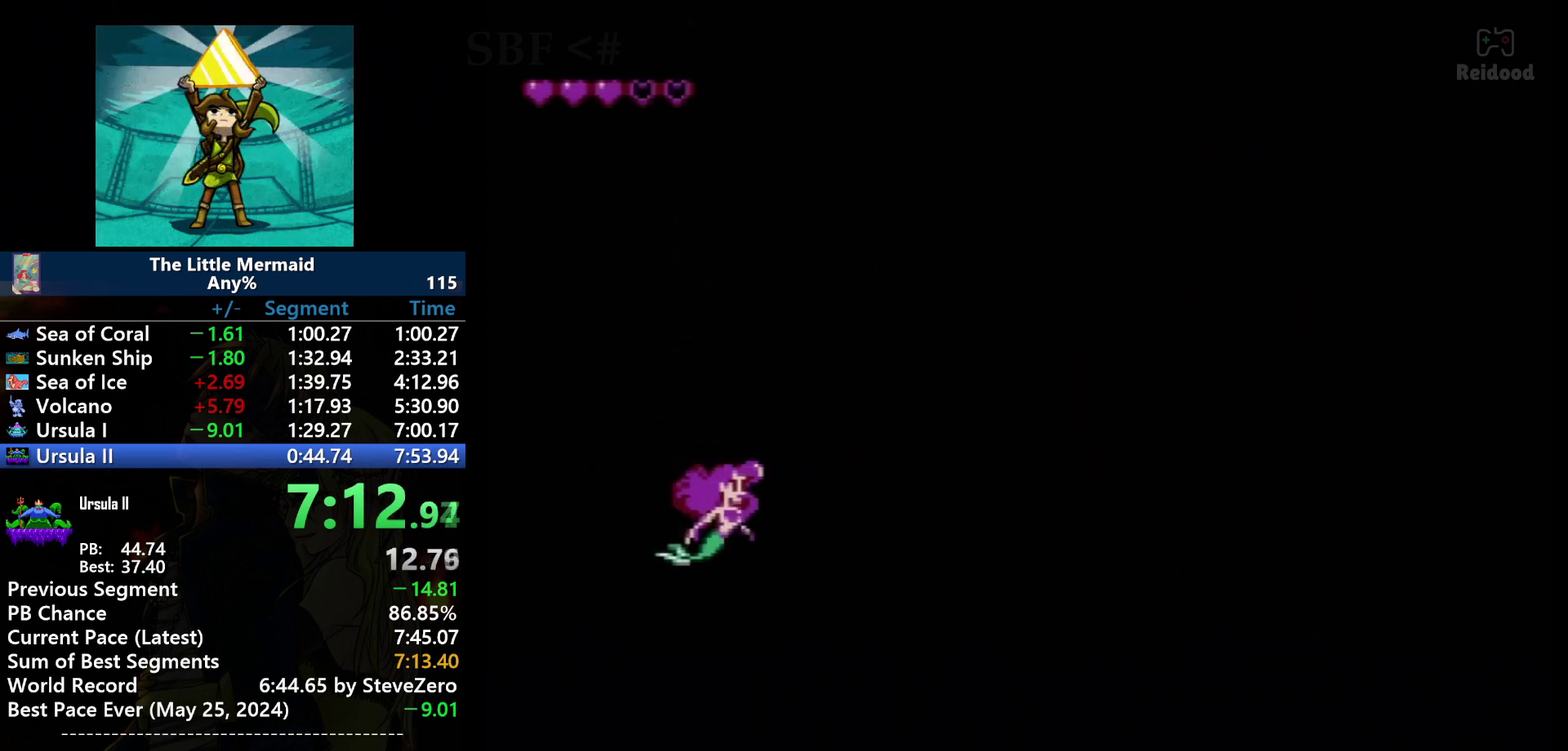
{"buttons": ["B"], "events": []}
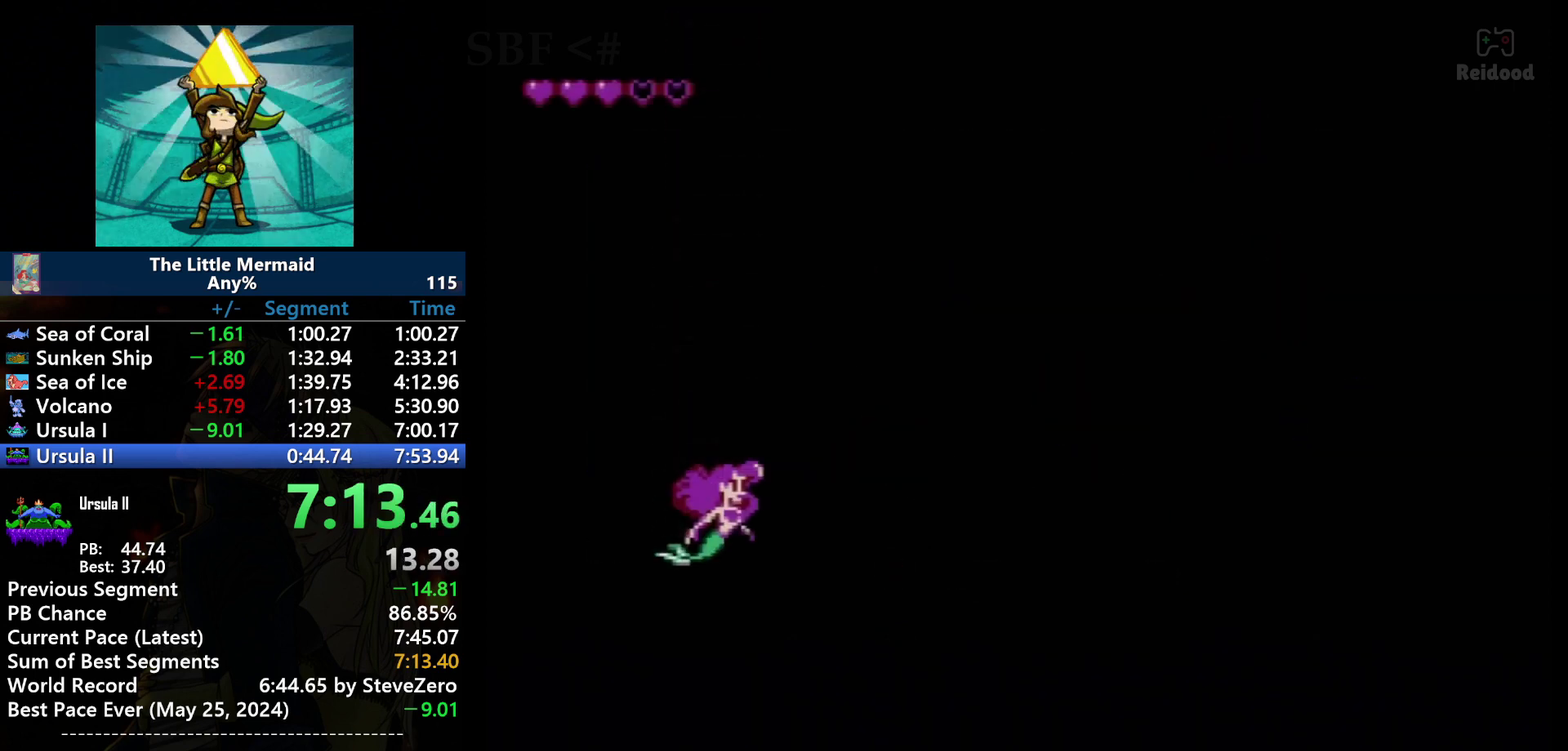
{"buttons": ["B"], "events": []}
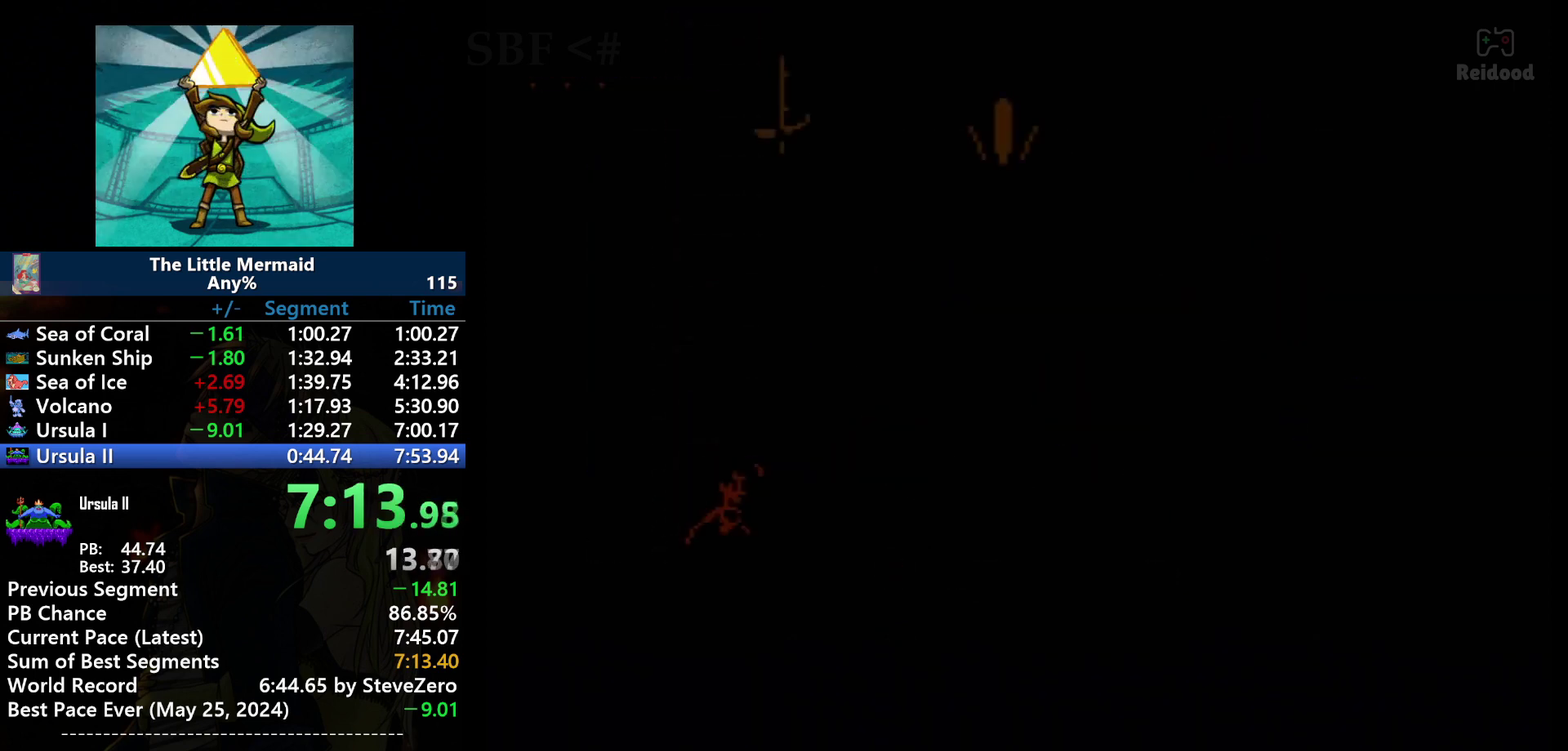
{"buttons": ["B"], "events": []}
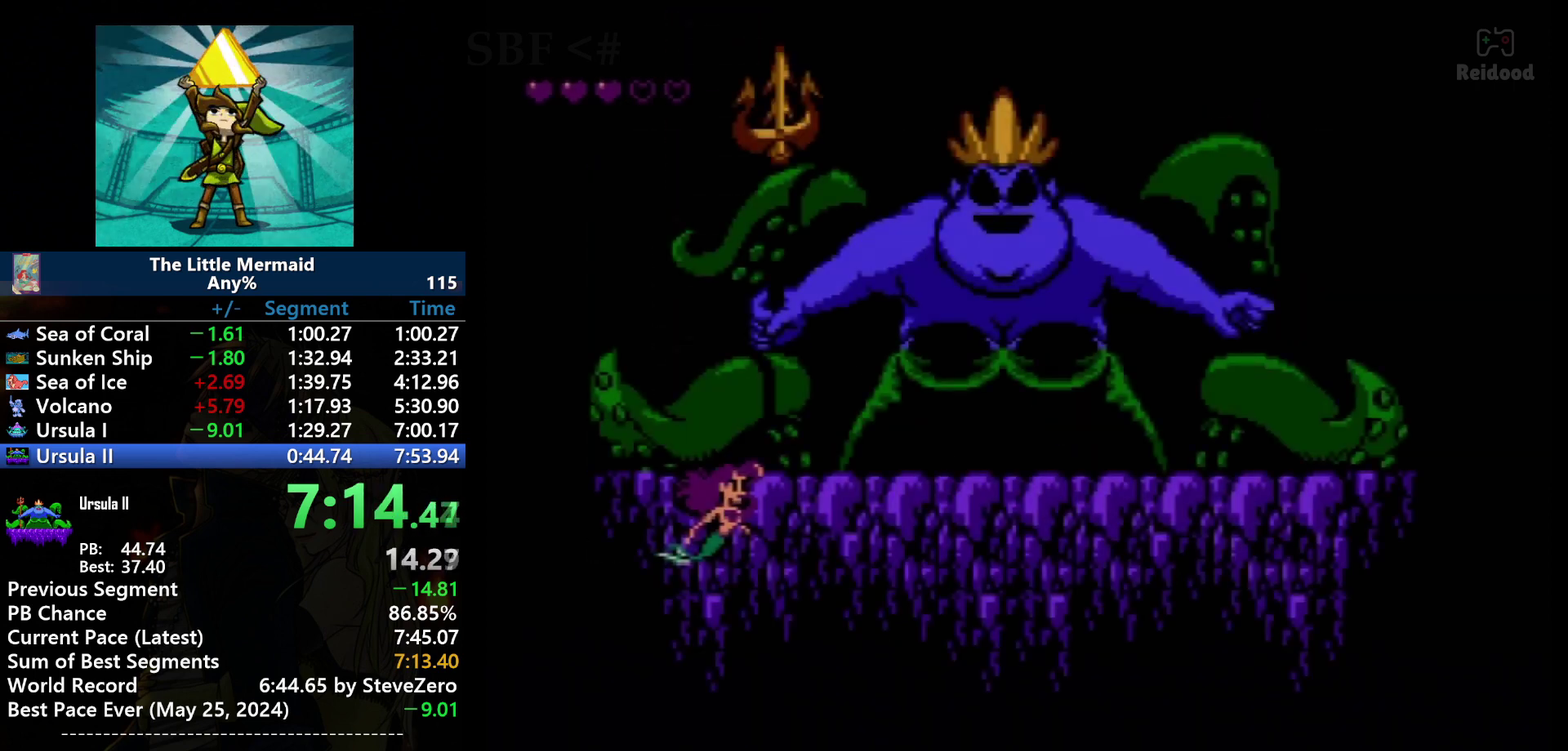
{"buttons": ["B"], "events": []}
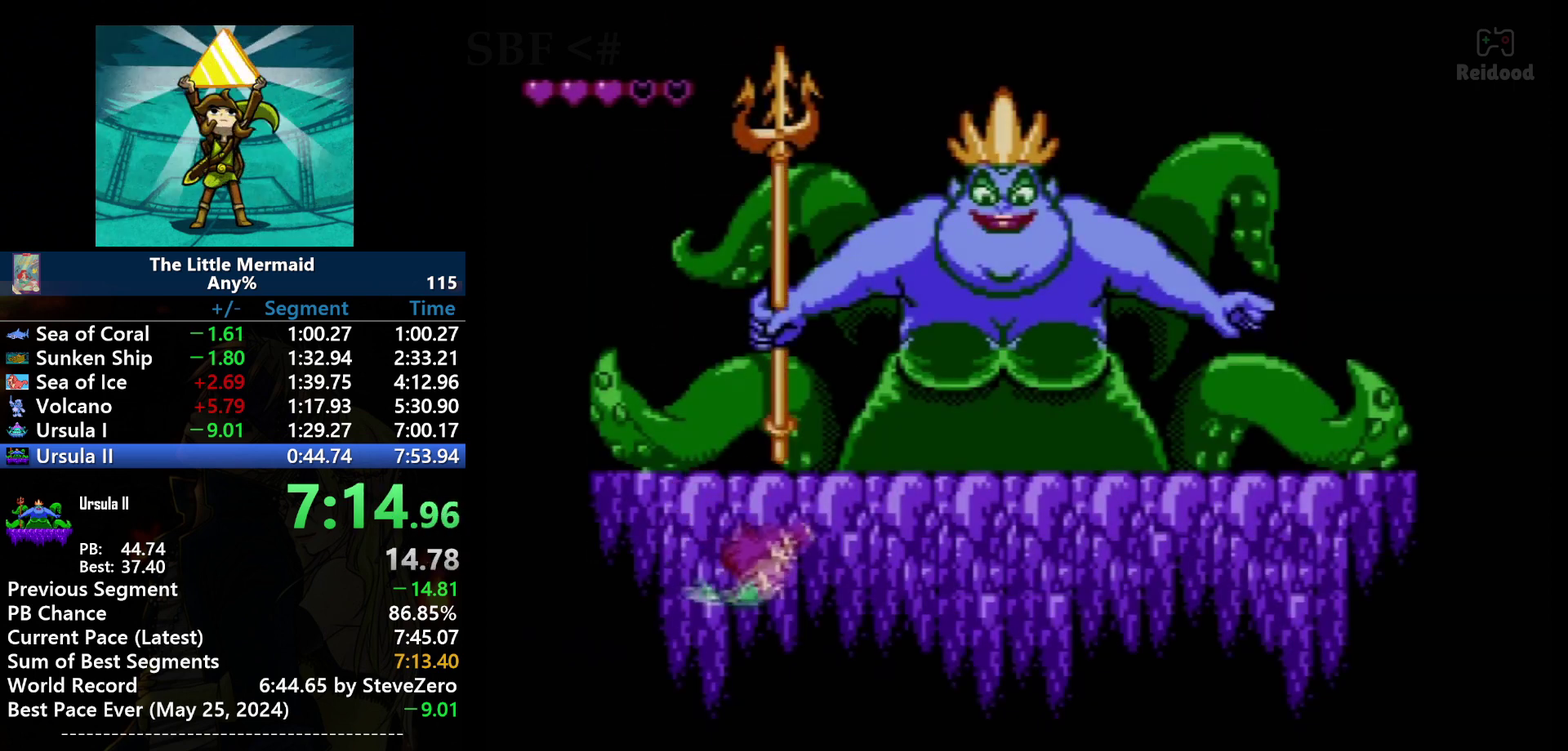
{"buttons": ["B"], "events": []}
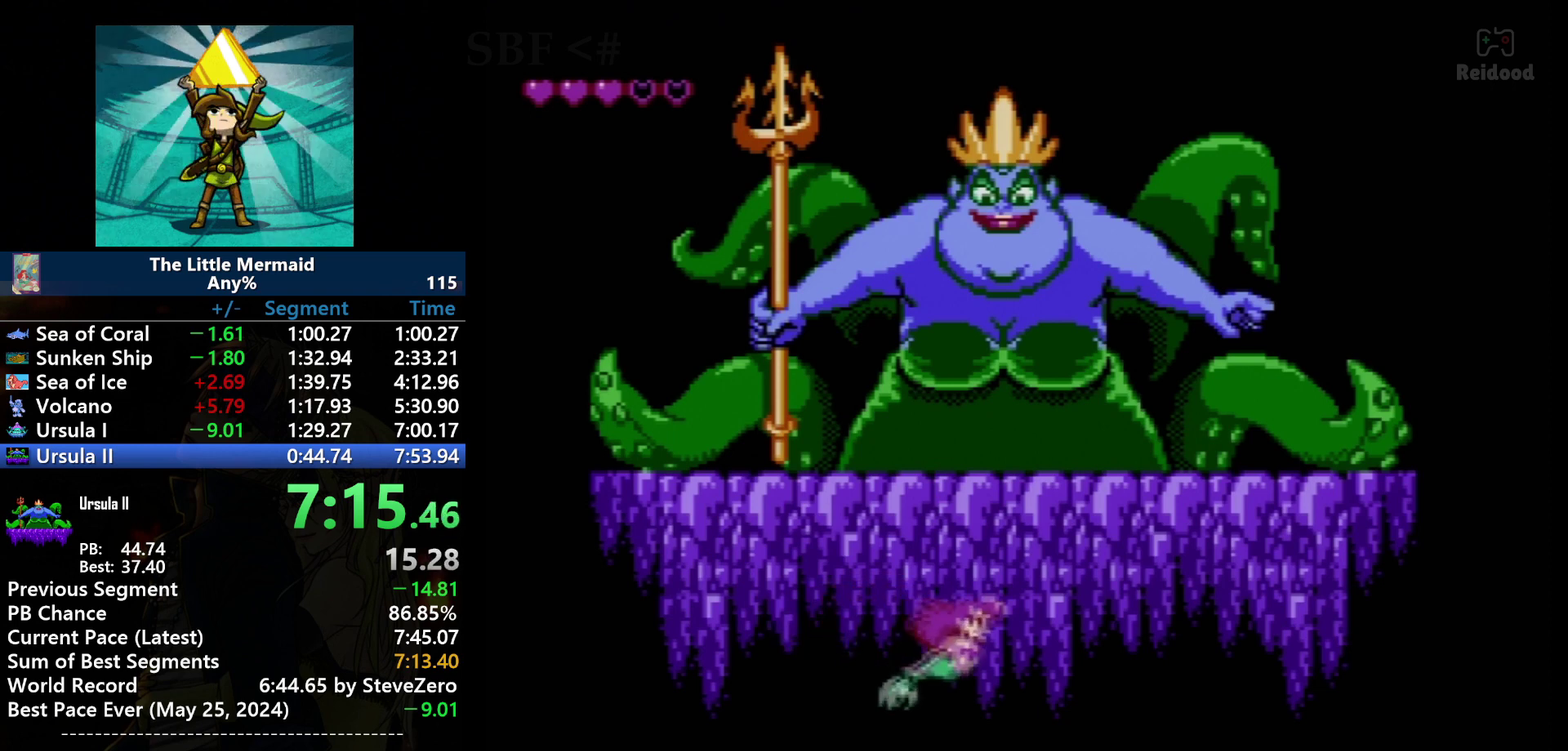
{"buttons": [], "events": [[301, "B", "up"]]}
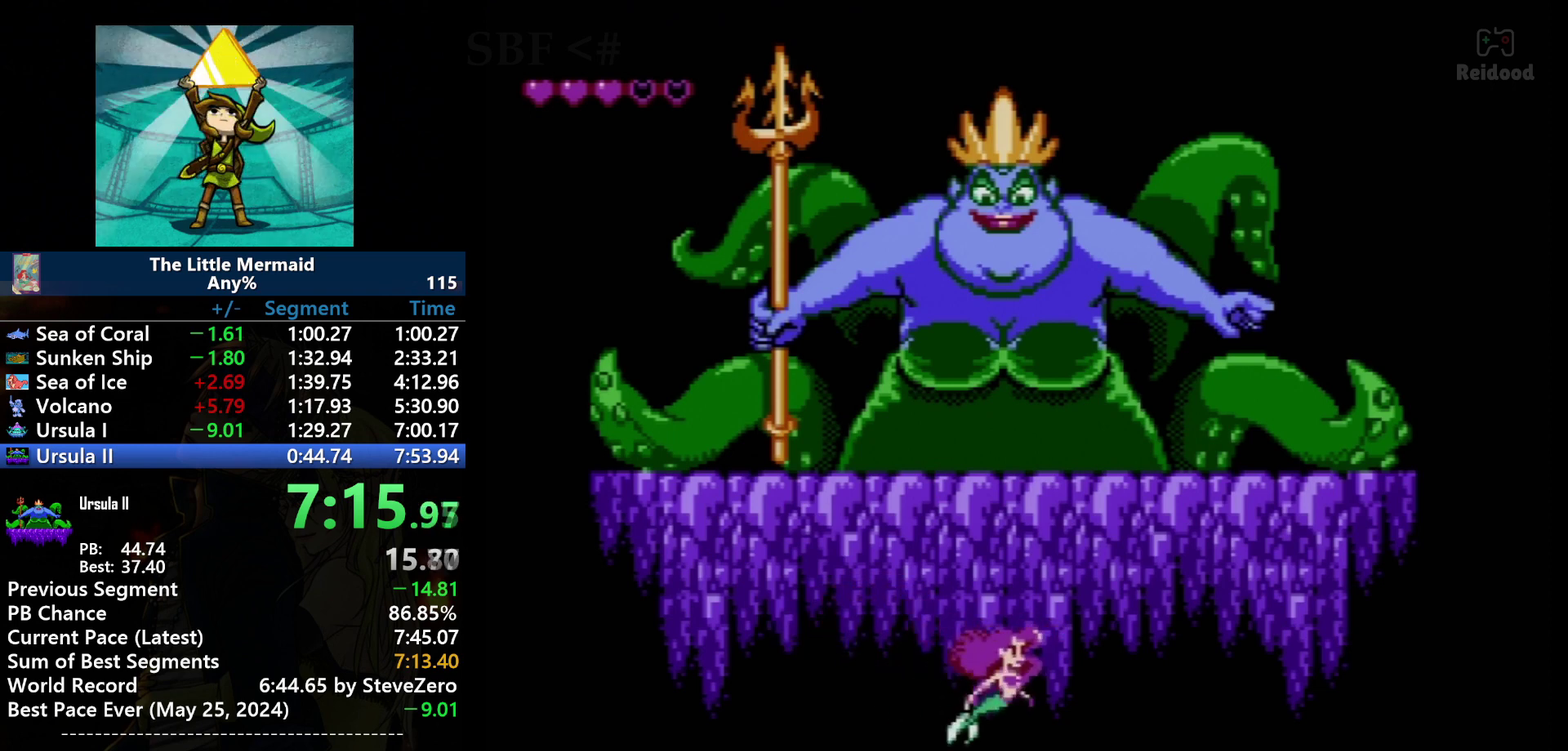
{"buttons": [], "events": []}
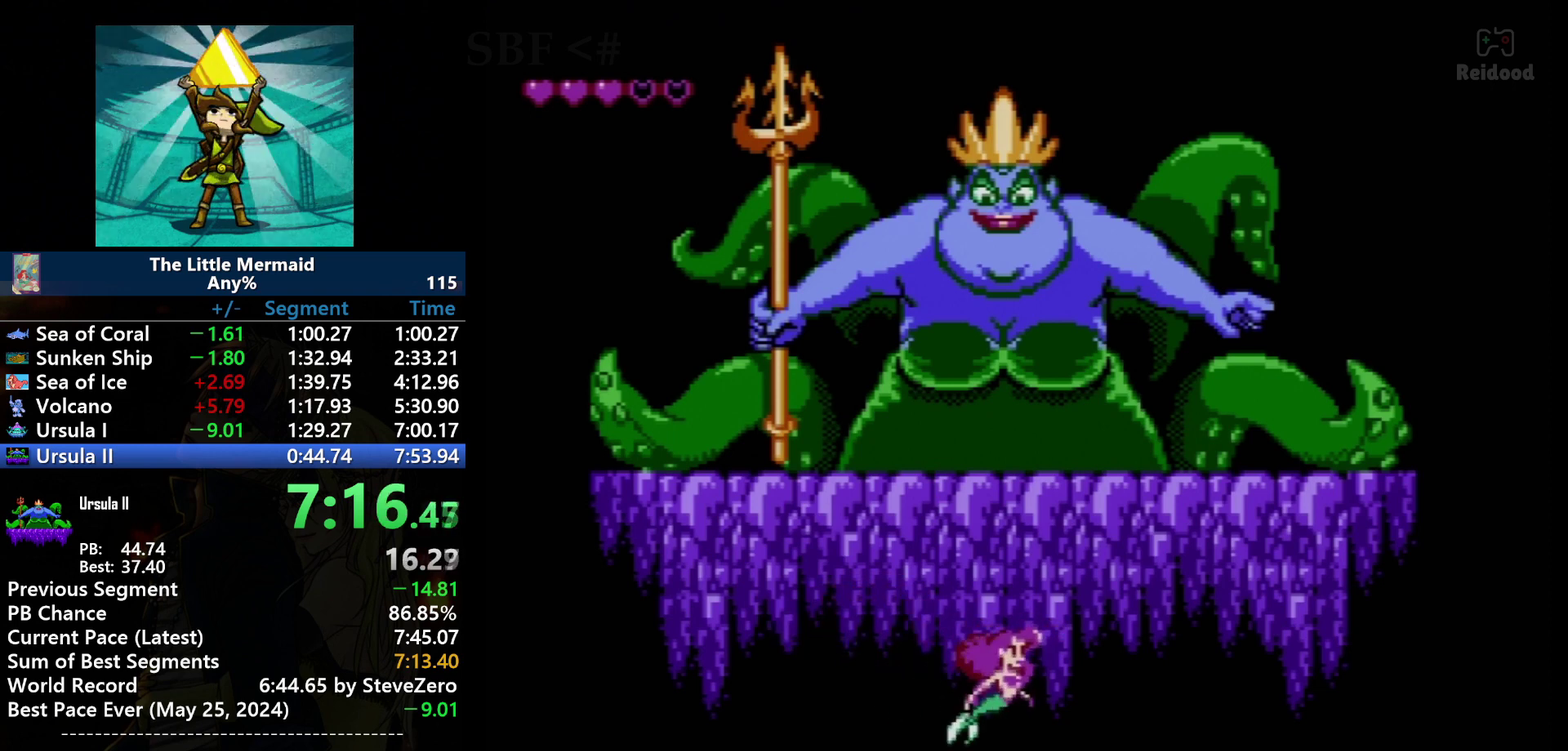
{"buttons": [], "events": []}
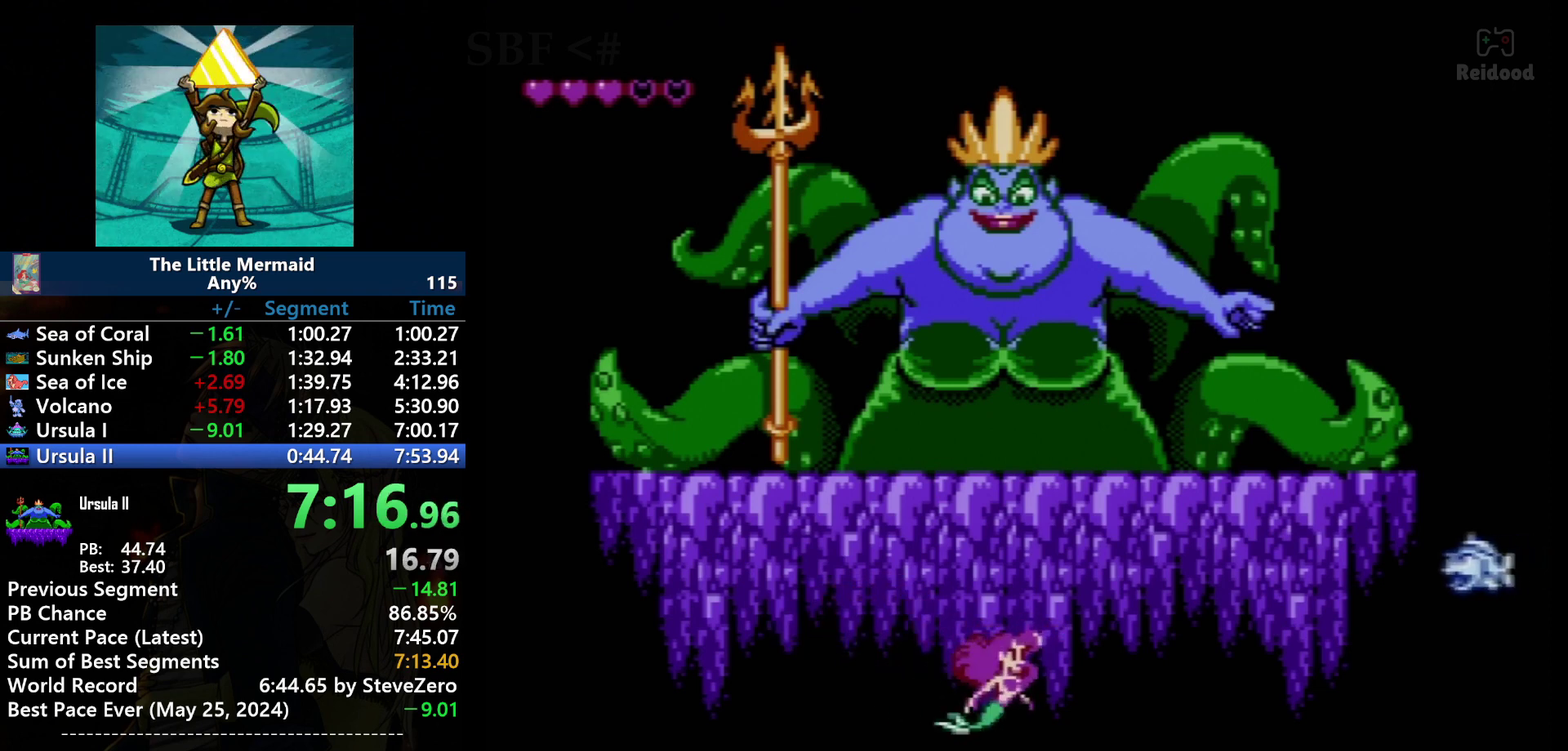
{"buttons": [], "events": []}
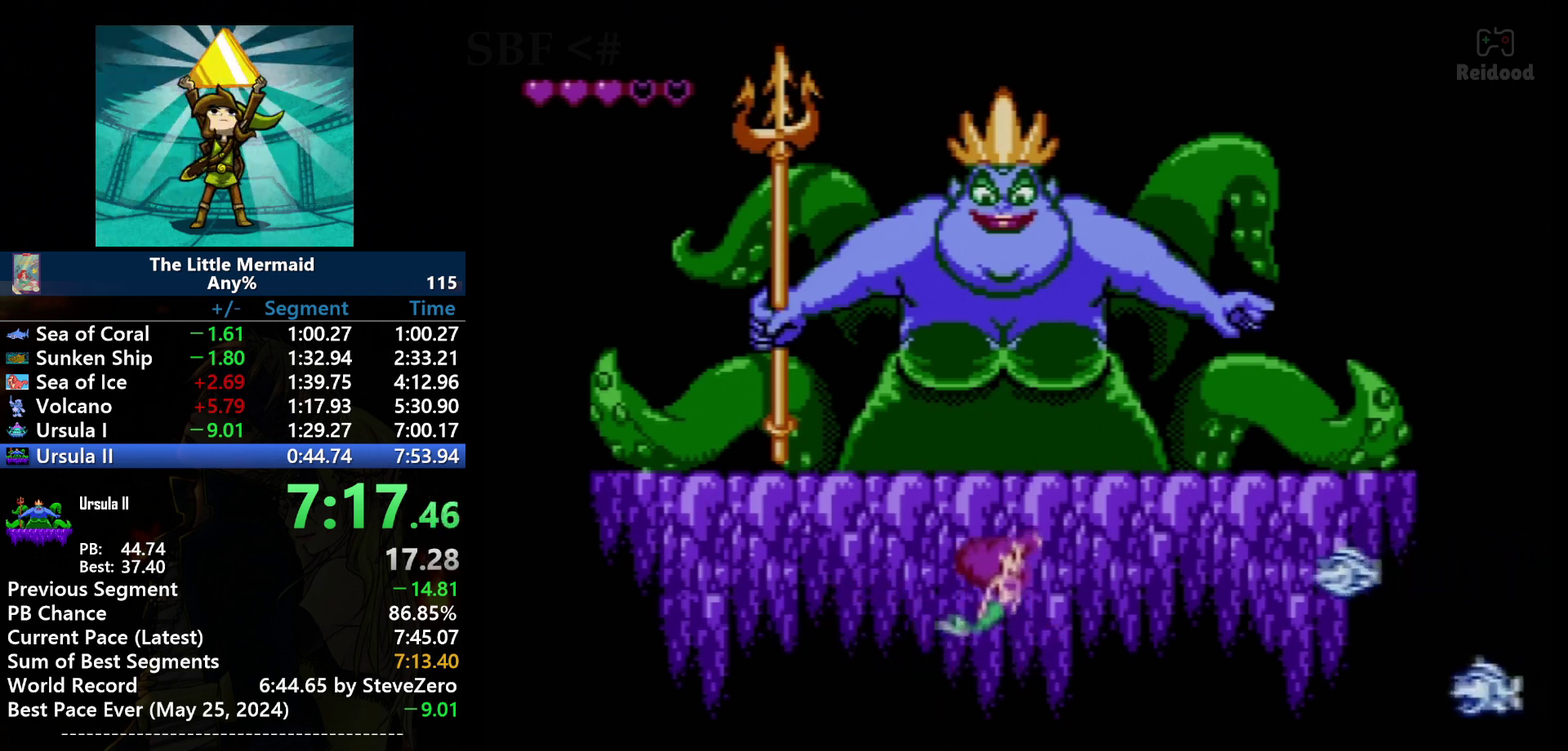
{"buttons": [], "events": [[301, "A", "down"], [467, "A", "up"]]}
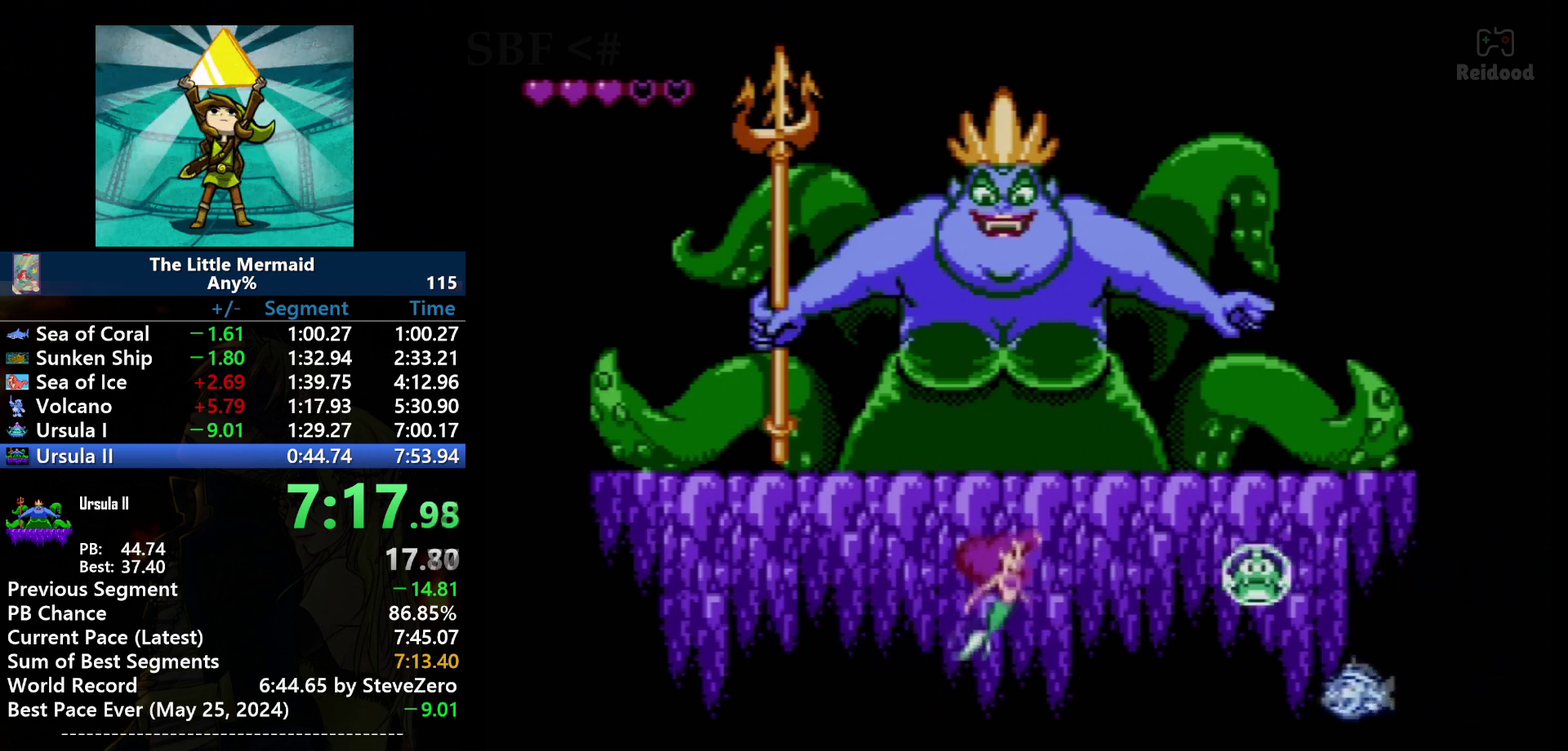
{"buttons": [], "events": []}
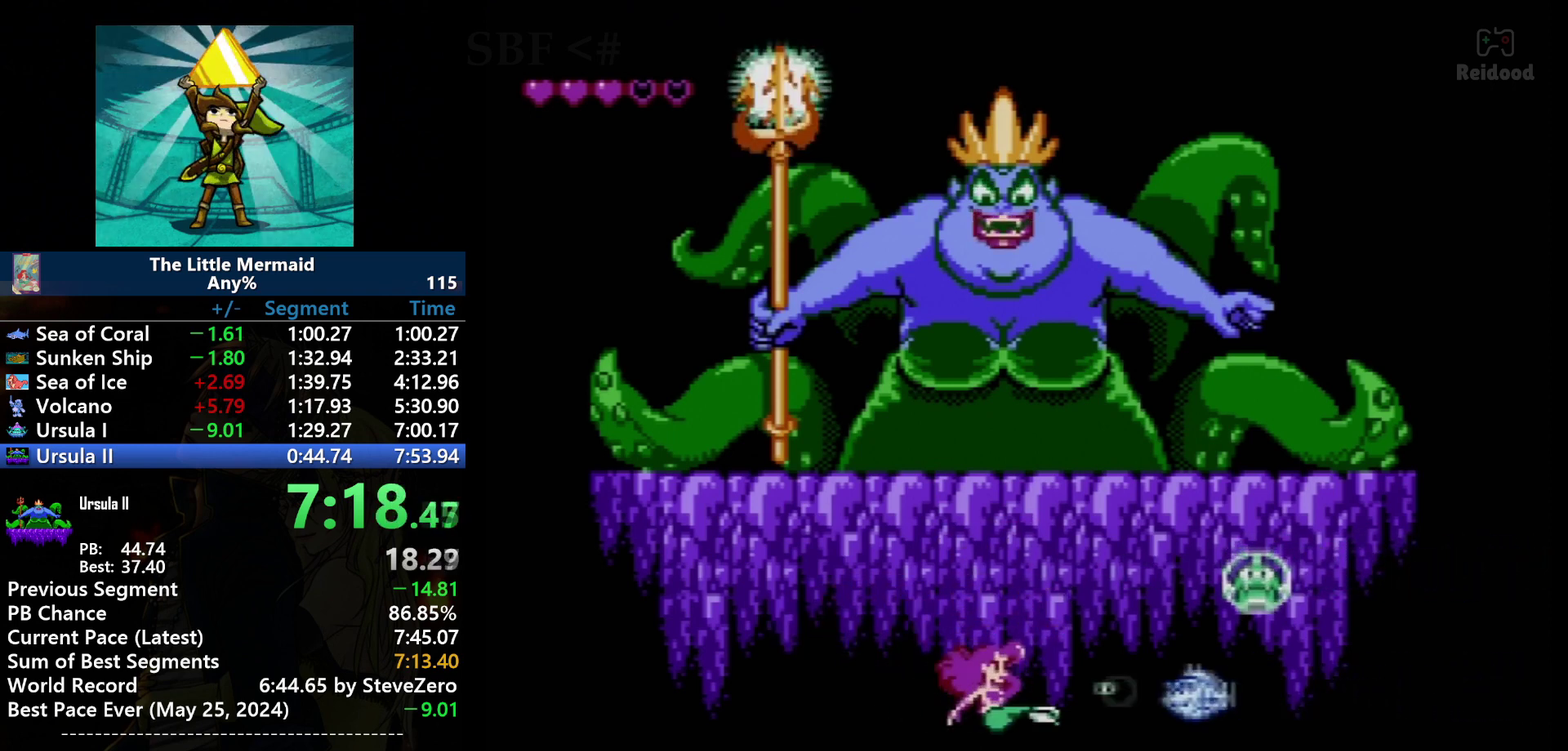
{"buttons": [], "events": [[134, "A", "down"], [234, "A", "up"]]}